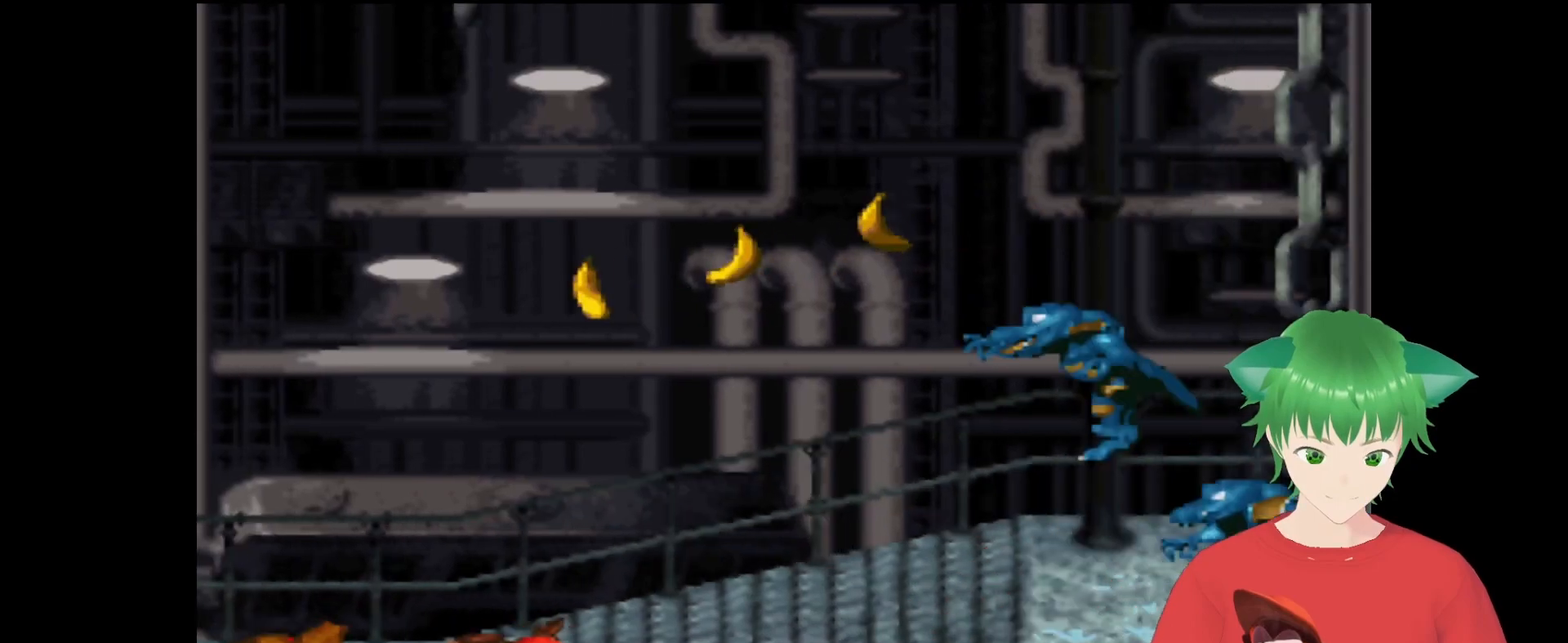
Gameplay with a controller (Nintendo layout); each line is a JSON object with the inputs held at the frame after it. "events" lists button and stick changes between this image and that frame as [ms after this image, input, new state], when the widget could be followed in between. Not read: L3 R3.
{"buttons": ["B", "Y"], "events": [[67, "B", "down"], [300, "DPAD_RIGHT", "up"]]}
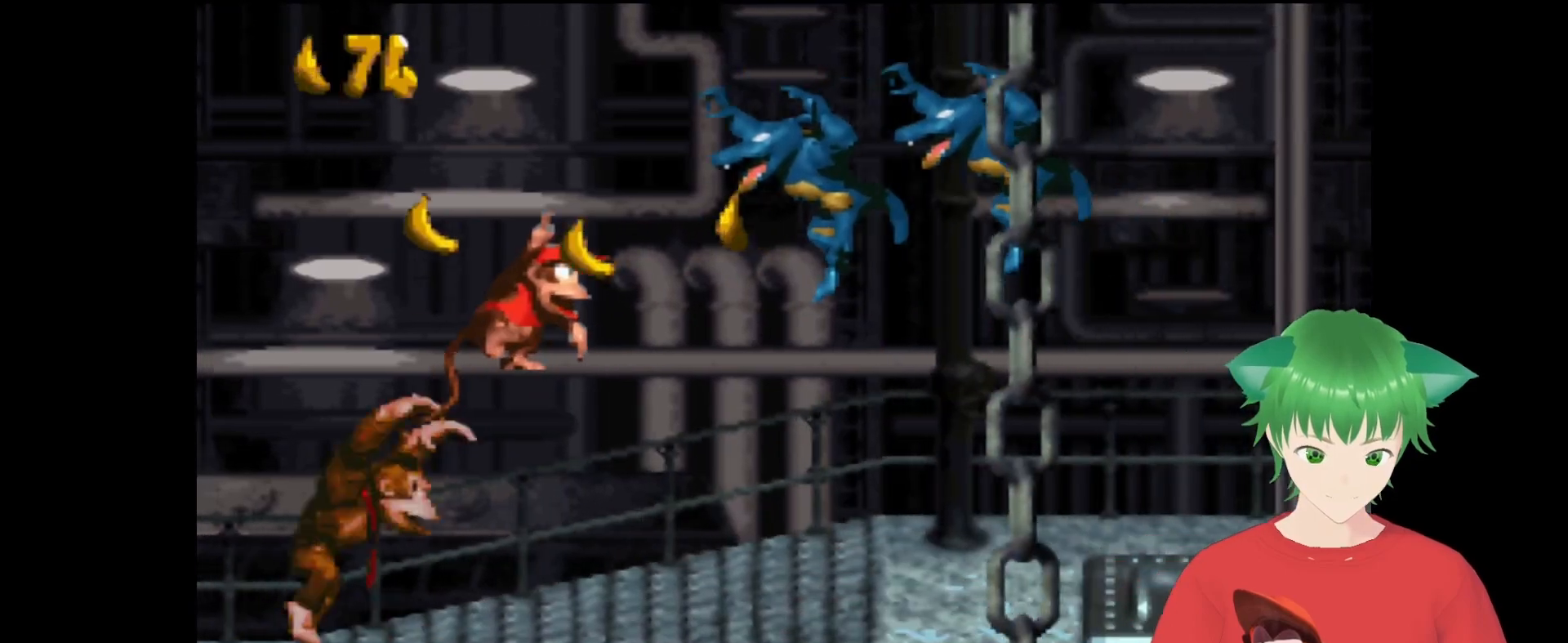
{"buttons": ["Y"], "events": [[300, "B", "up"], [300, "DPAD_LEFT", "down"], [300, "DPAD_UP", "down"], [500, "DPAD_LEFT", "up"], [500, "DPAD_UP", "up"]]}
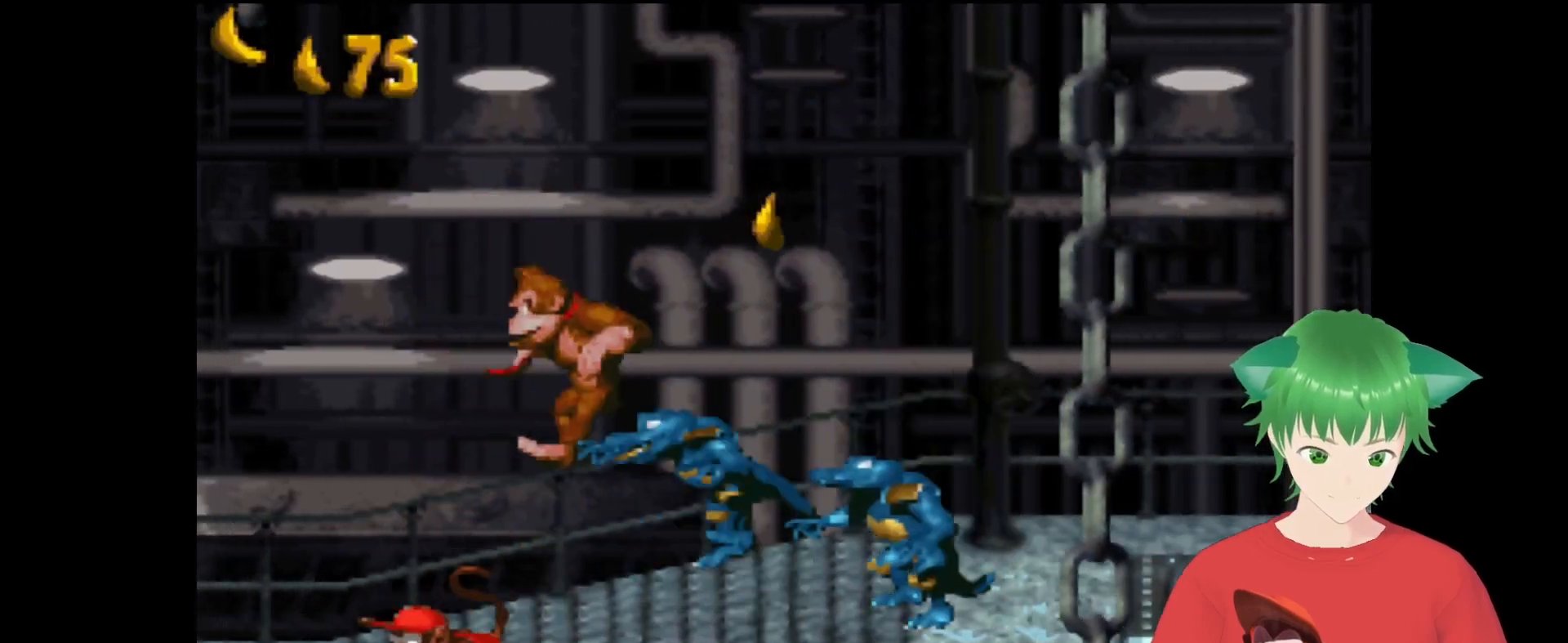
{"buttons": ["B", "Y"], "events": [[433, "B", "down"]]}
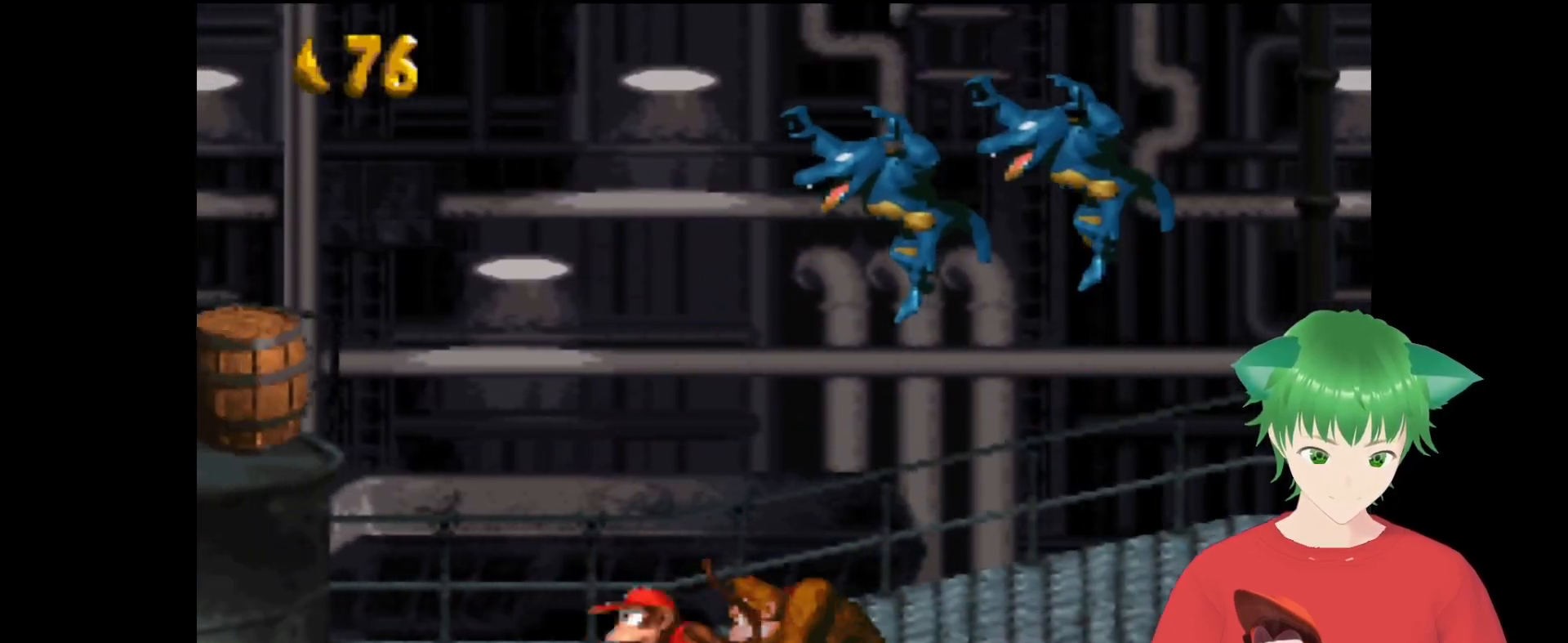
{"buttons": ["B", "Y", "DPAD_RIGHT"], "events": [[100, "DPAD_LEFT", "down"], [200, "DPAD_LEFT", "up"], [267, "DPAD_RIGHT", "down"]]}
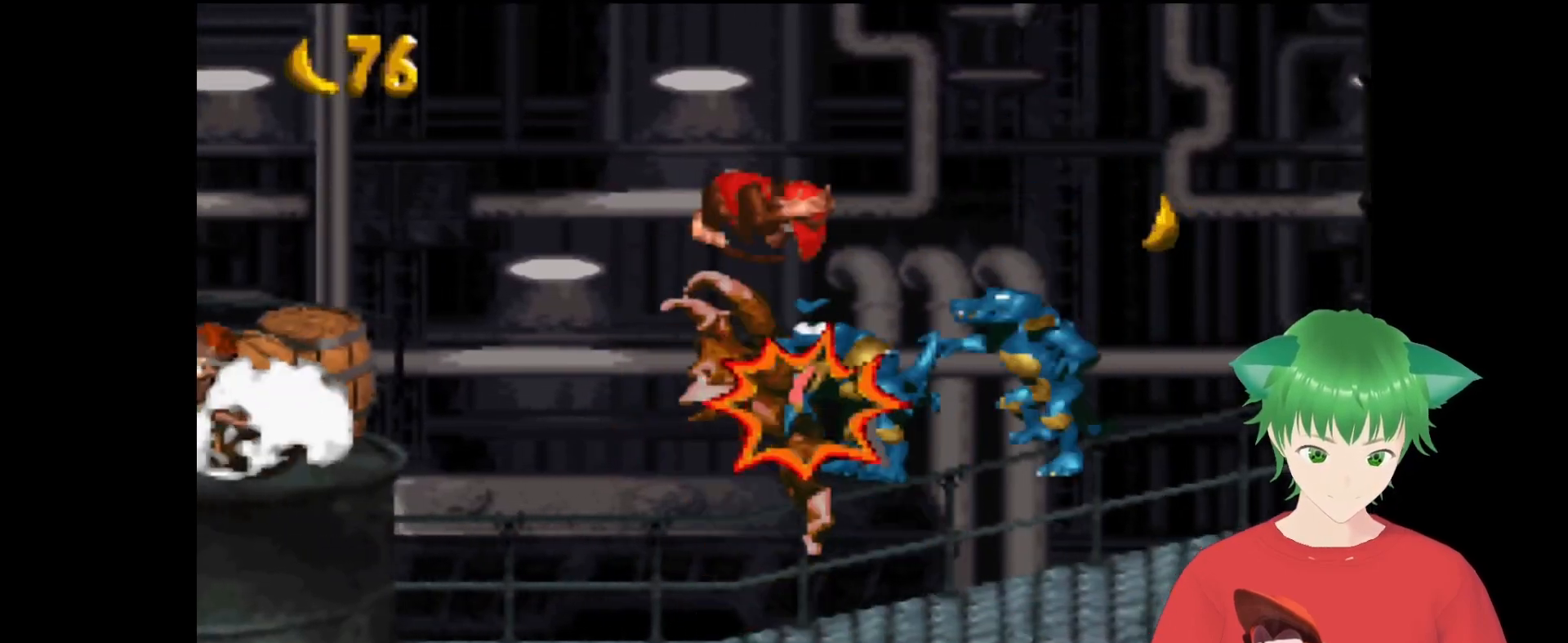
{"buttons": ["Y", "DPAD_RIGHT"], "events": [[33, "DPAD_RIGHT", "up"], [200, "DPAD_RIGHT", "down"], [333, "B", "up"]]}
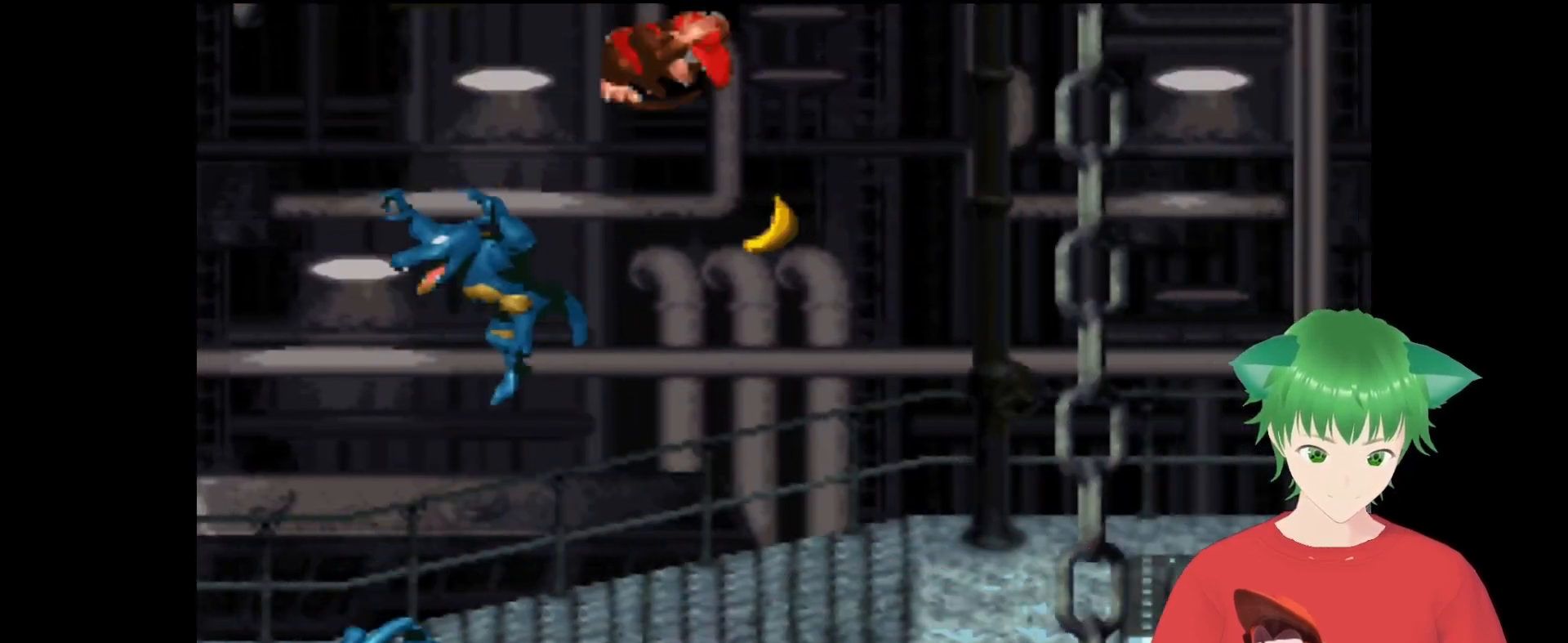
{"buttons": ["Y"], "events": [[500, "DPAD_RIGHT", "up"]]}
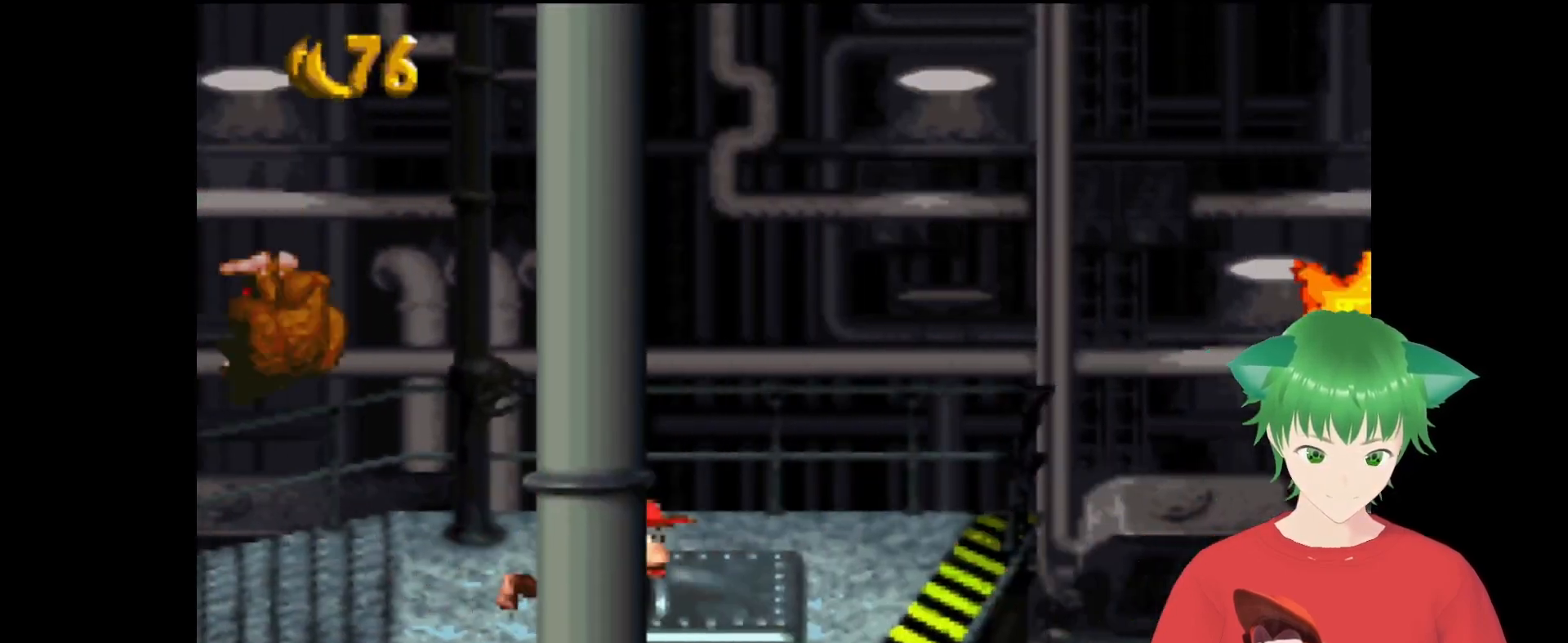
{"buttons": ["Y"], "events": [[267, "DPAD_RIGHT", "down"], [467, "DPAD_RIGHT", "up"]]}
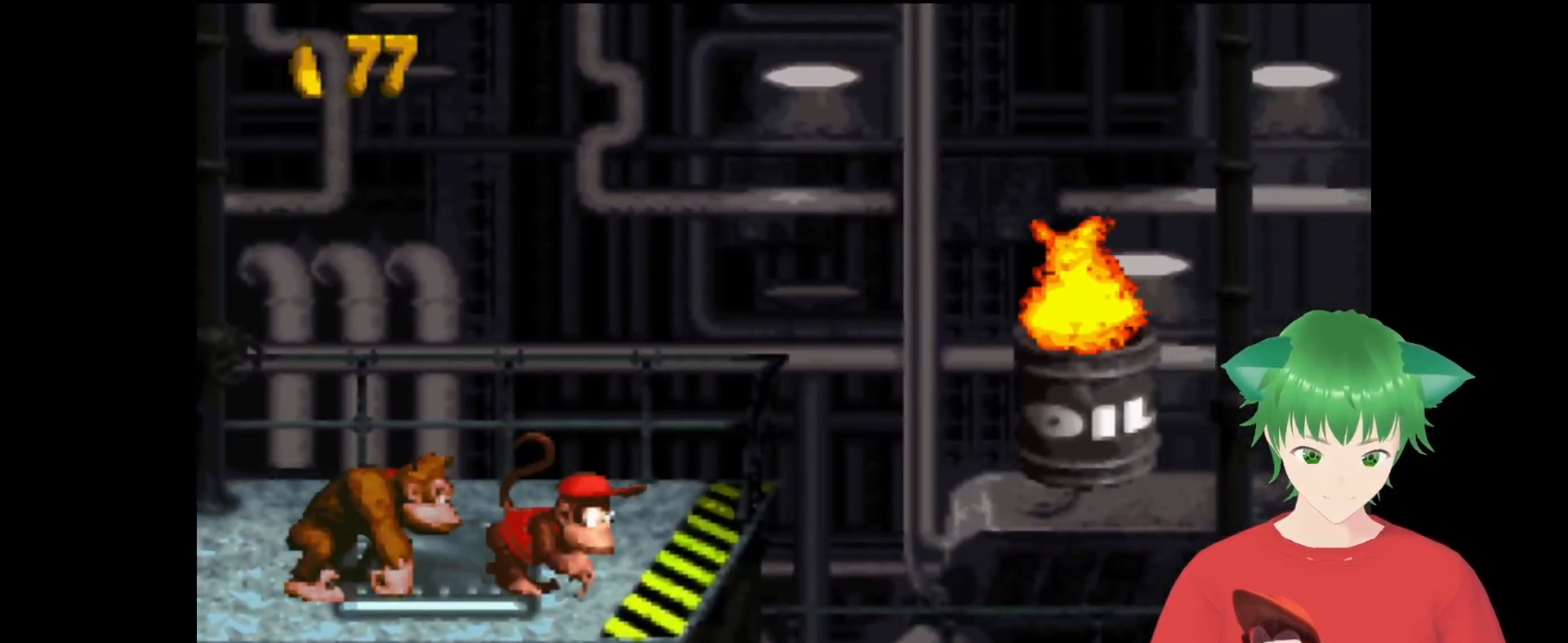
{"buttons": ["Y"], "events": [[200, "B", "down"], [200, "DPAD_RIGHT", "down"], [300, "DPAD_RIGHT", "up"], [433, "B", "up"]]}
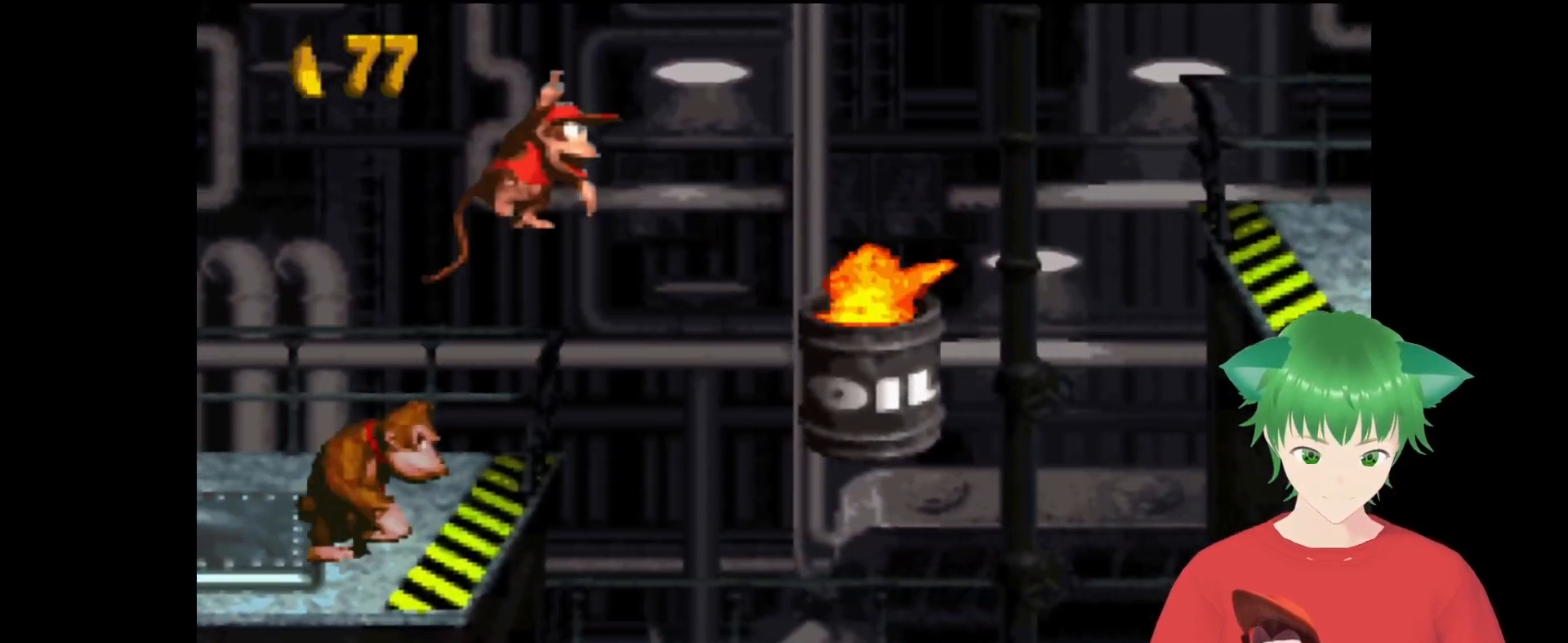
{"buttons": ["Y"], "events": [[200, "DPAD_UP", "down"], [267, "DPAD_LEFT", "down"], [300, "DPAD_UP", "up"], [467, "DPAD_LEFT", "up"]]}
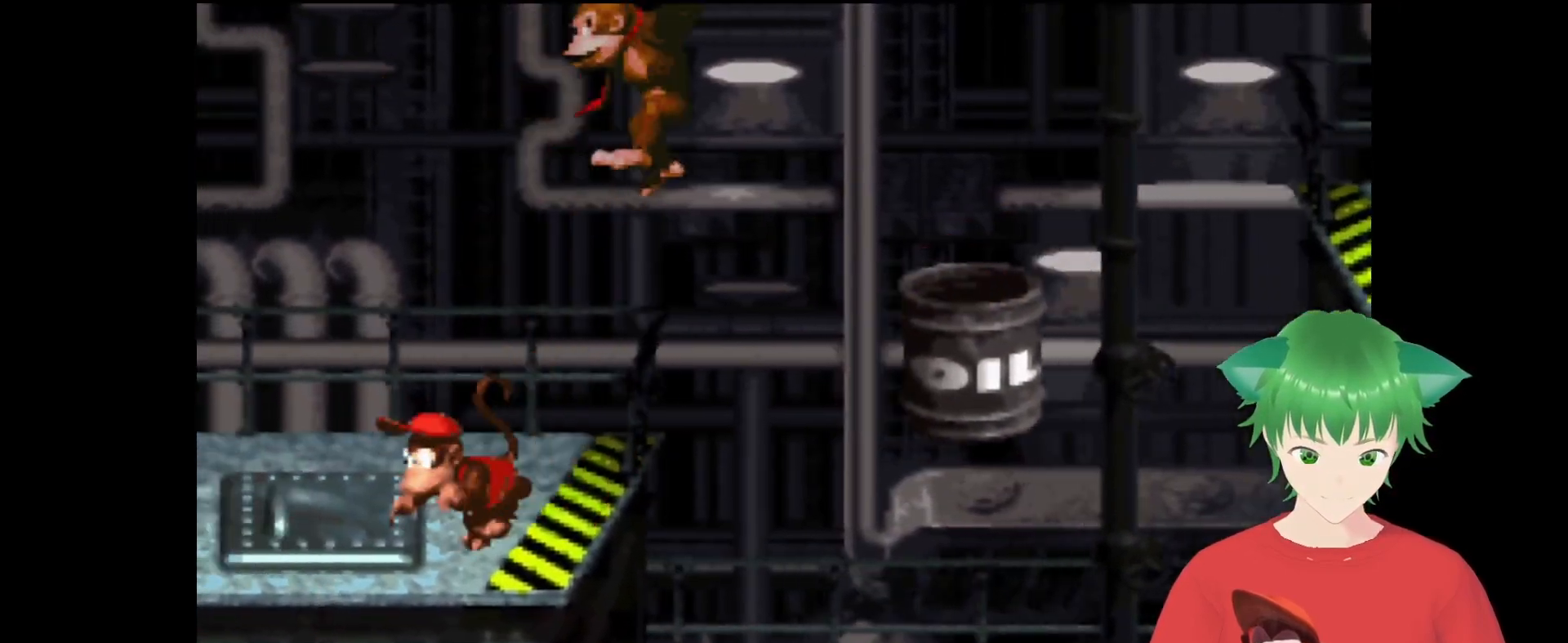
{"buttons": ["Y"], "events": [[133, "DPAD_RIGHT", "down"], [267, "DPAD_RIGHT", "up"]]}
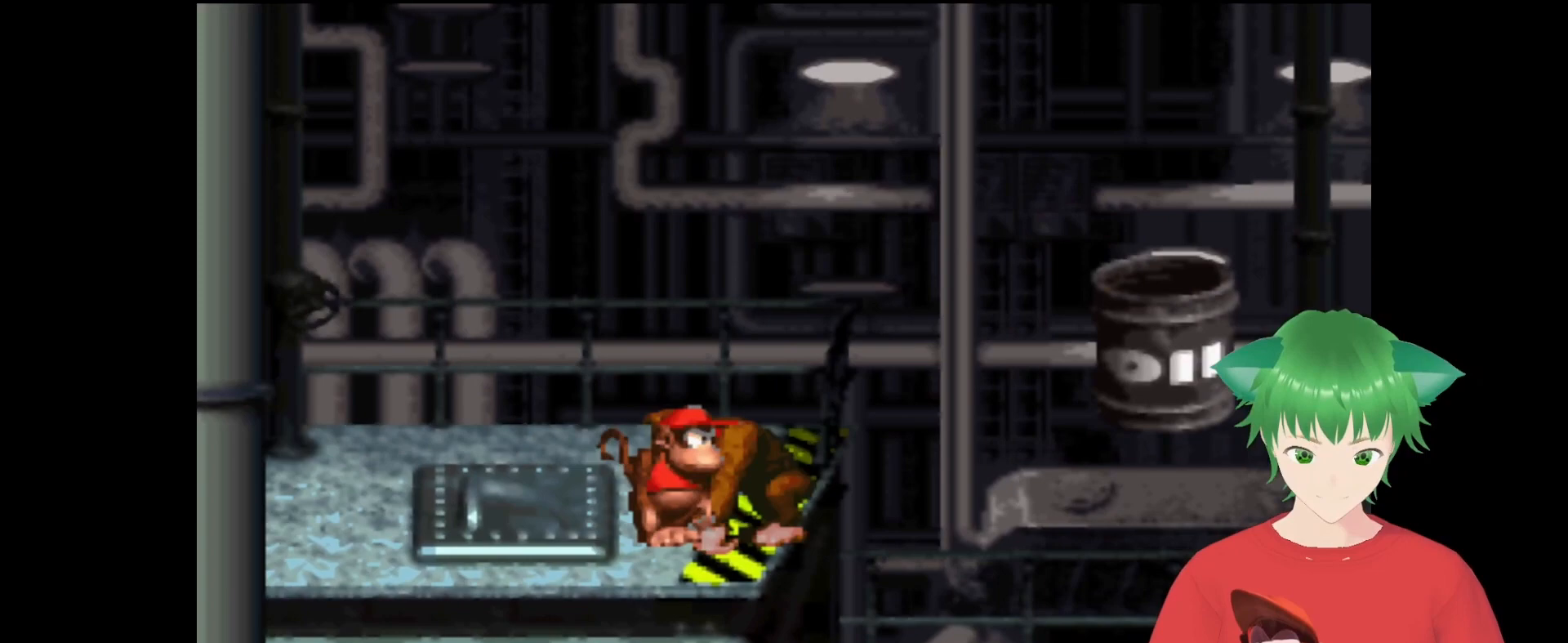
{"buttons": ["Y"], "events": []}
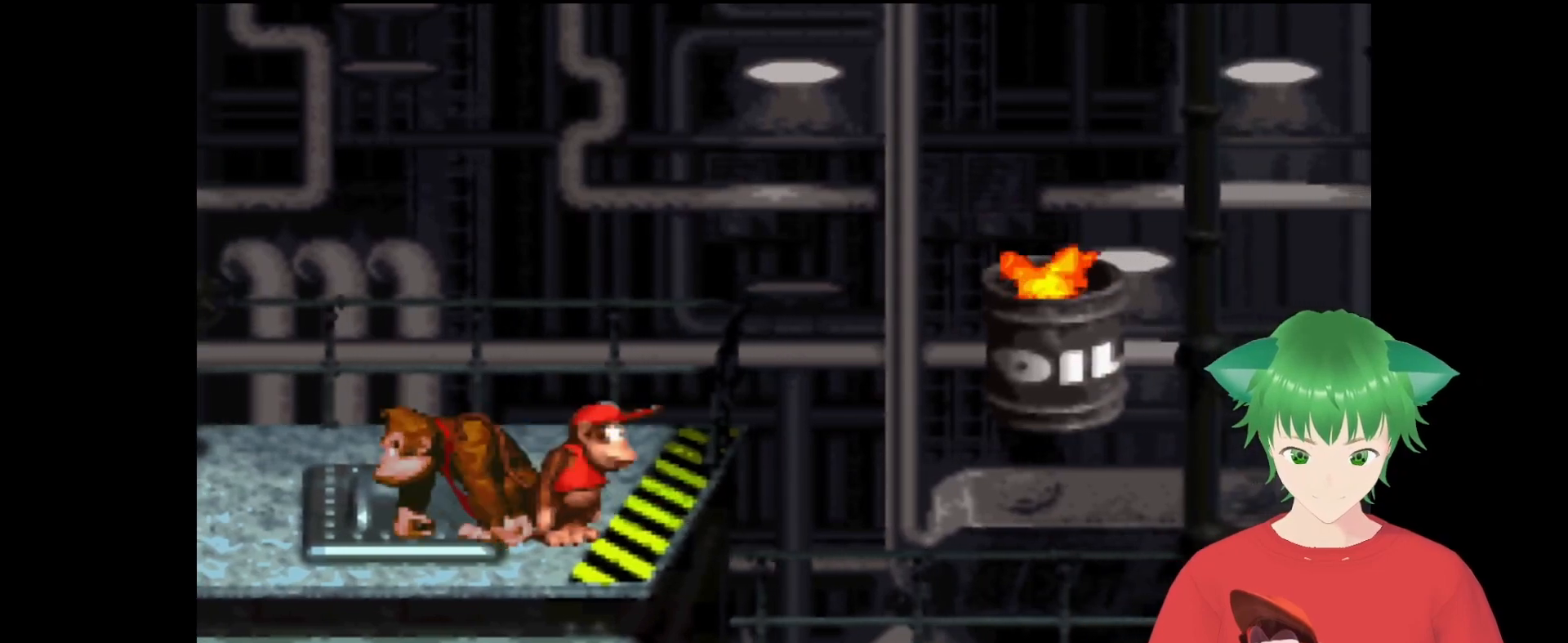
{"buttons": ["Y"], "events": []}
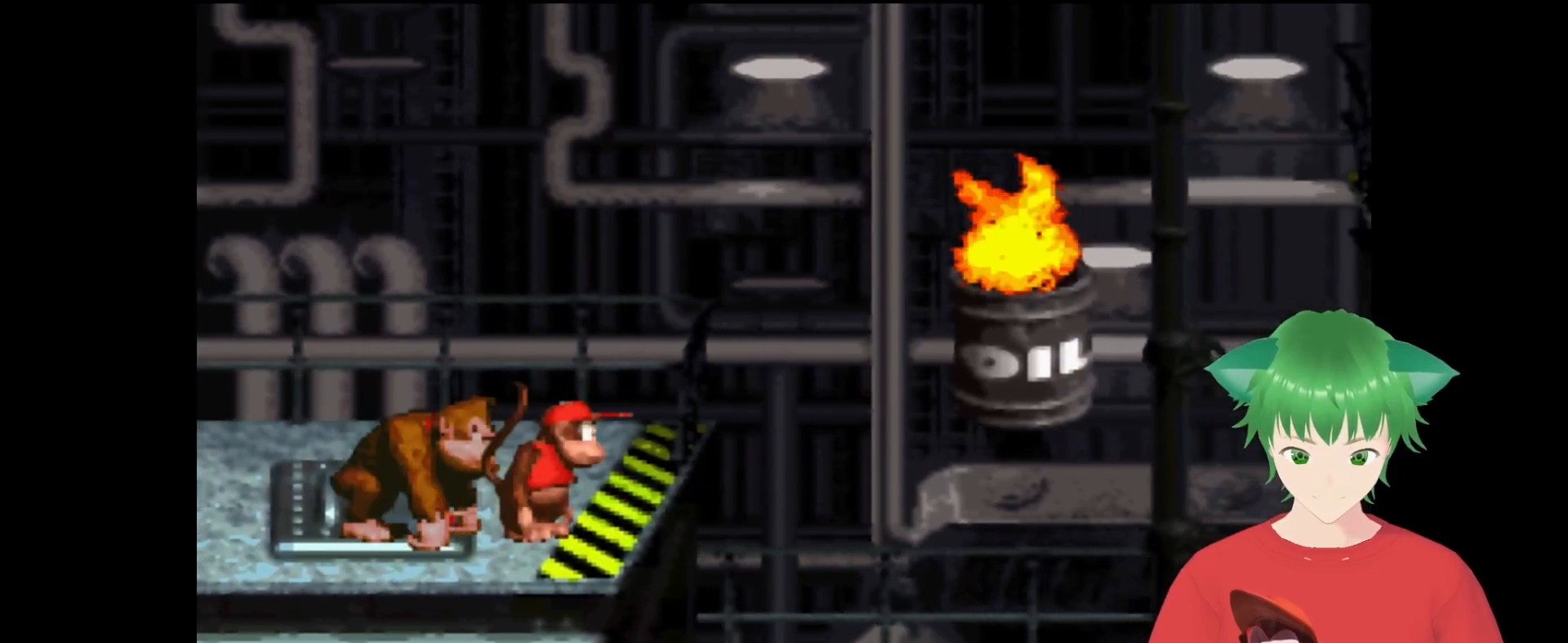
{"buttons": ["Y"], "events": []}
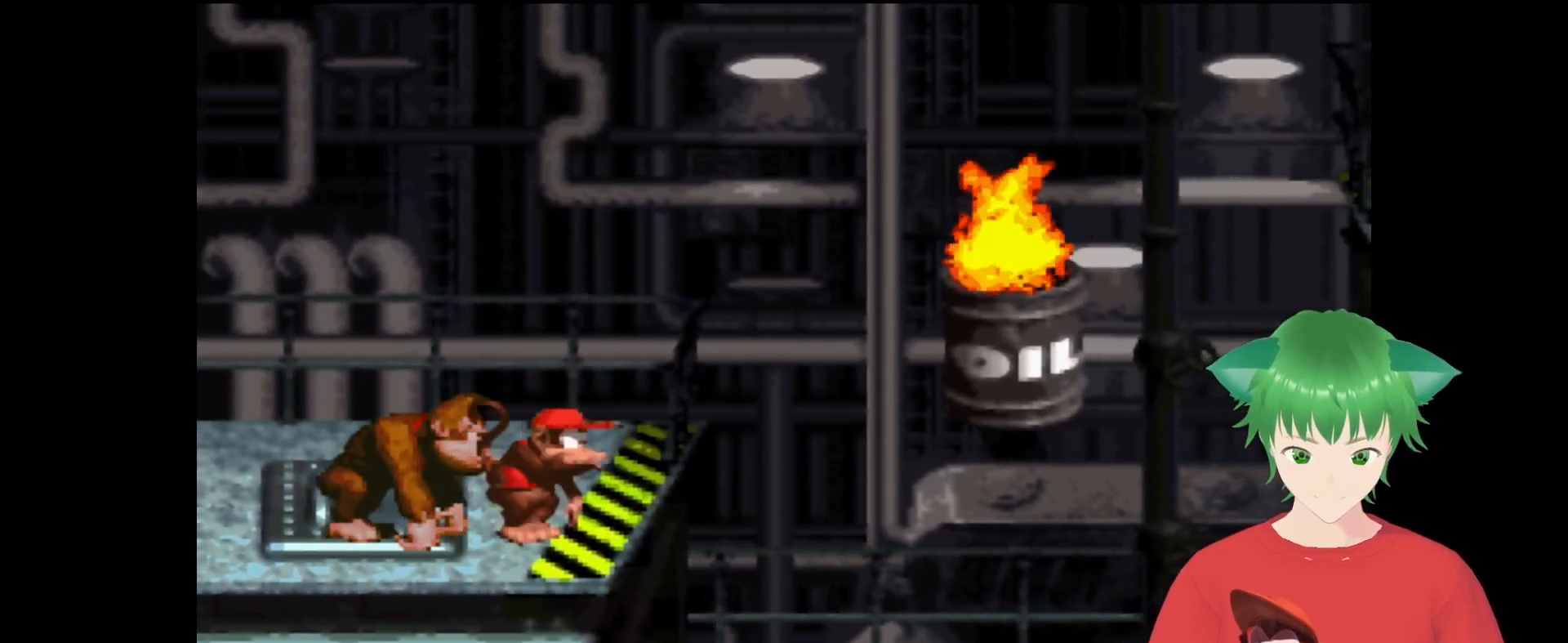
{"buttons": ["Y"], "events": []}
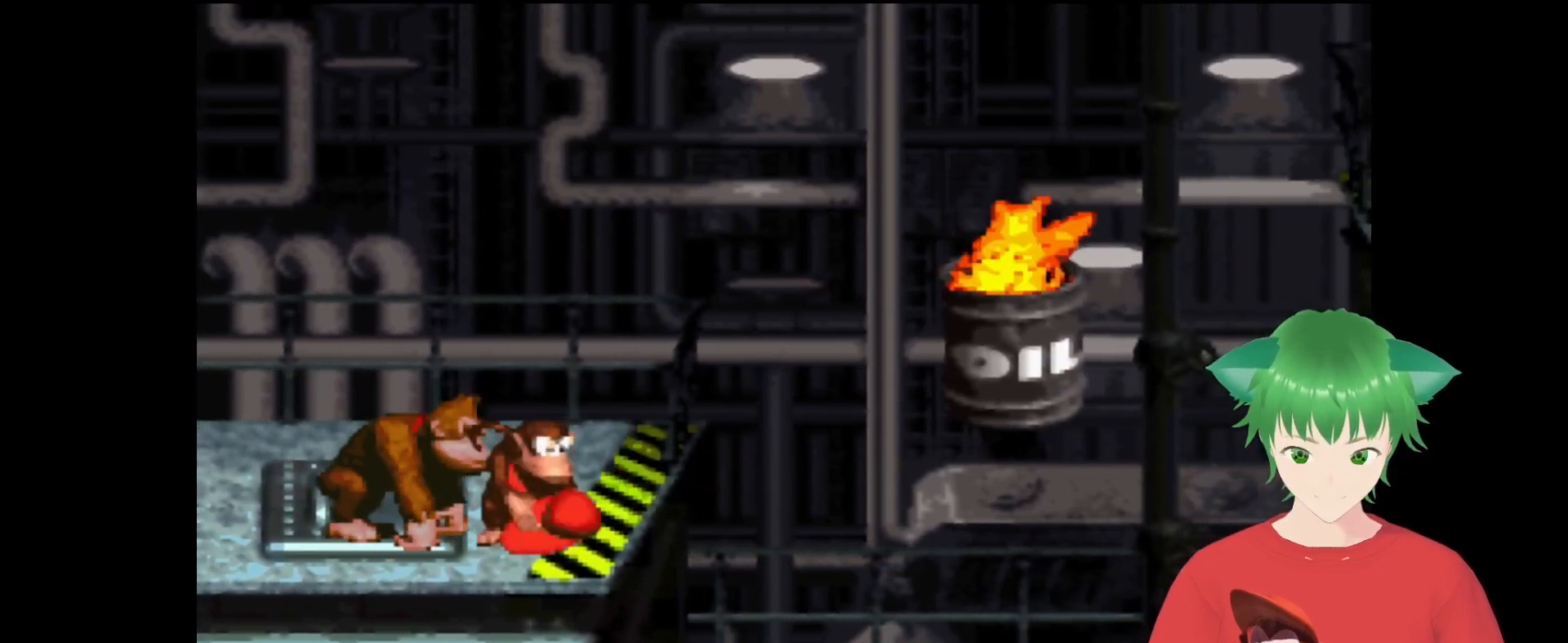
{"buttons": ["B", "Y", "DPAD_RIGHT"], "events": [[33, "DPAD_RIGHT", "down"], [133, "B", "down"], [133, "DPAD_UP", "down"], [467, "DPAD_UP", "up"]]}
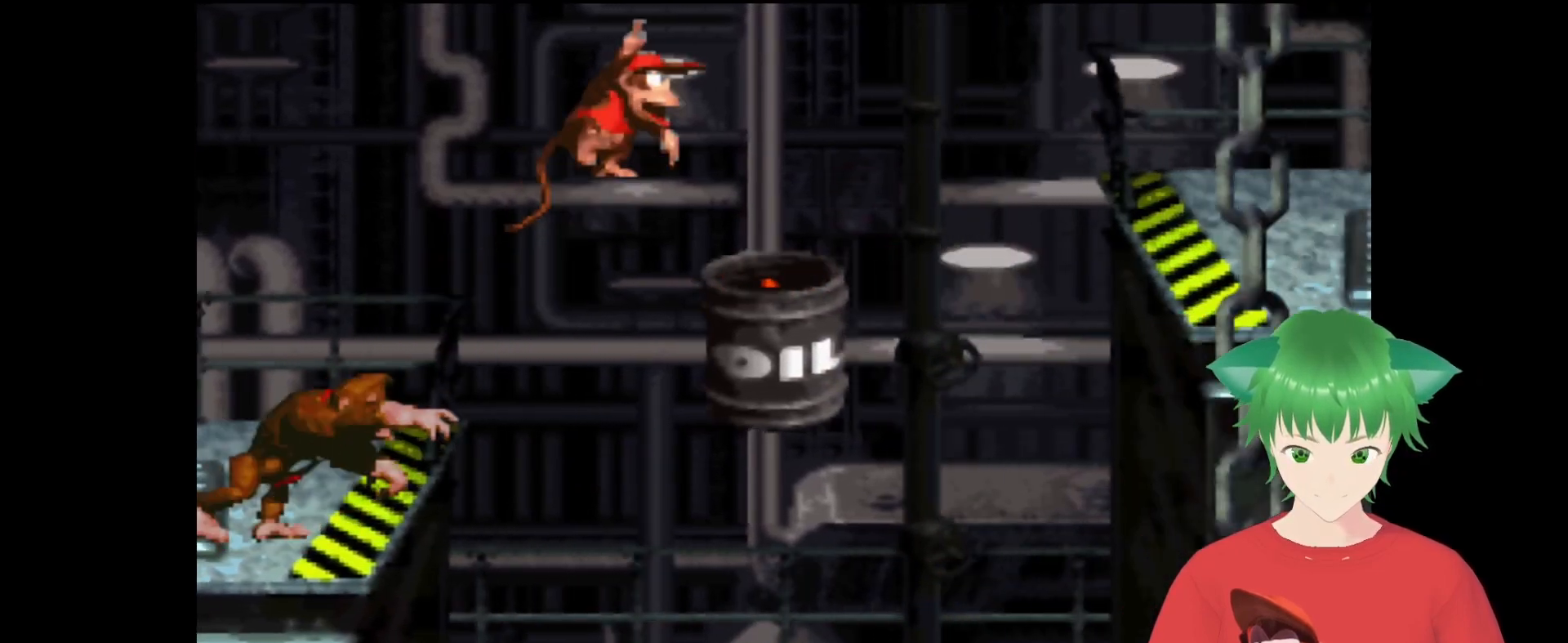
{"buttons": ["B", "Y", "DPAD_UP", "DPAD_RIGHT"], "events": [[33, "B", "up"], [67, "DPAD_RIGHT", "up"], [167, "DPAD_RIGHT", "down"], [267, "B", "down"], [400, "DPAD_UP", "down"]]}
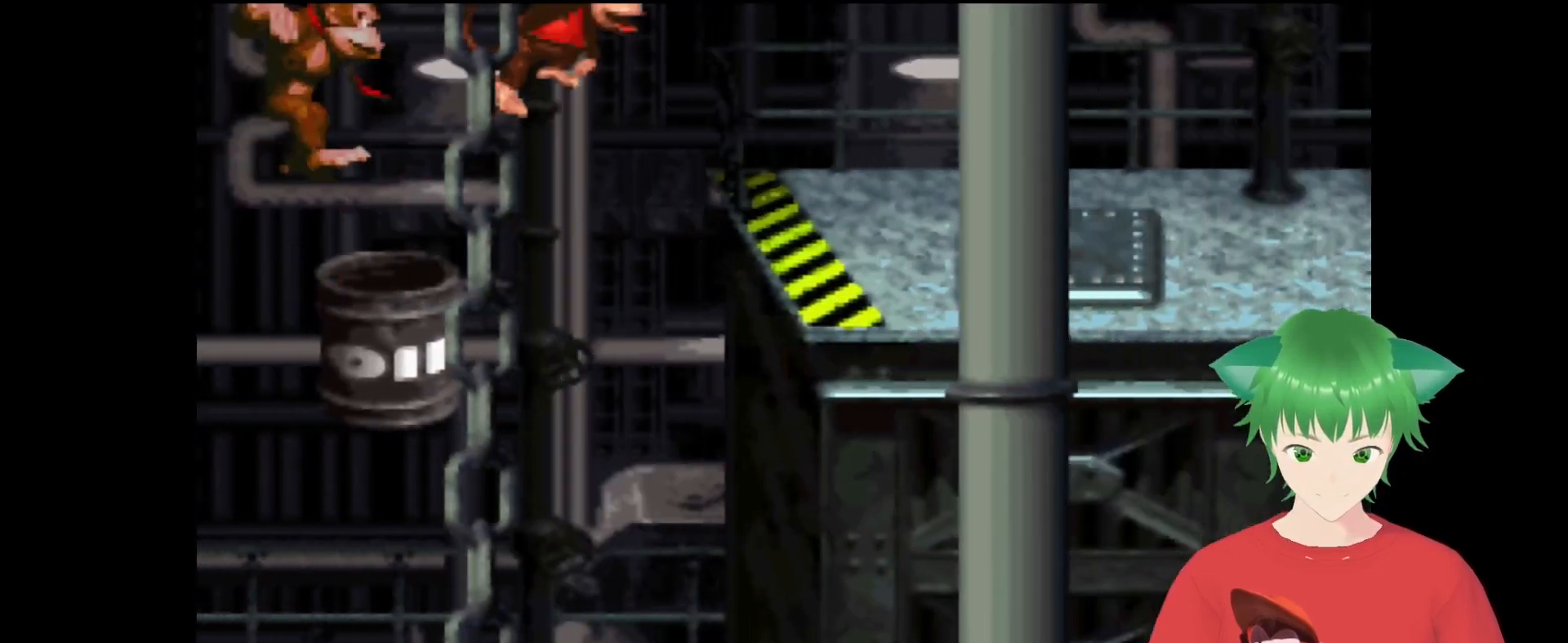
{"buttons": ["Y", "DPAD_RIGHT"], "events": [[33, "B", "up"], [133, "DPAD_UP", "up"], [200, "DPAD_RIGHT", "up"], [433, "DPAD_RIGHT", "down"]]}
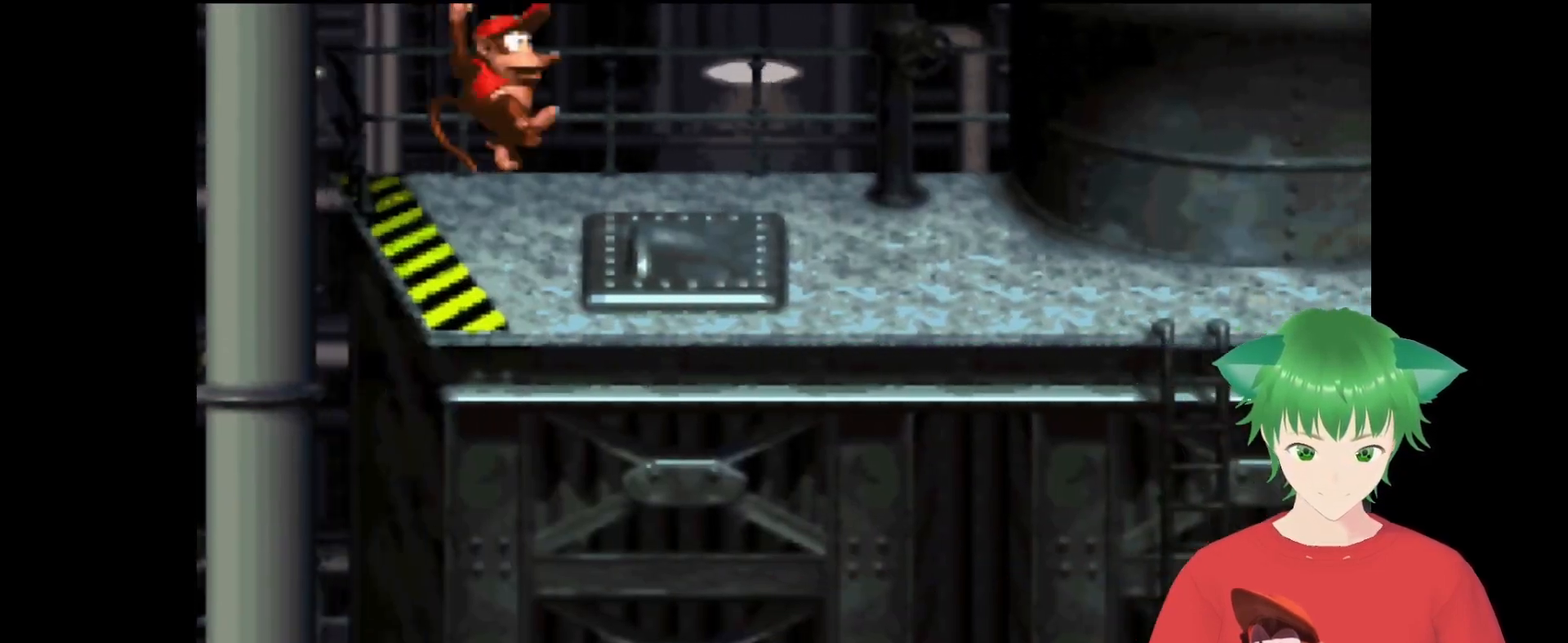
{"buttons": ["B", "Y"], "events": [[300, "DPAD_RIGHT", "up"], [500, "B", "down"]]}
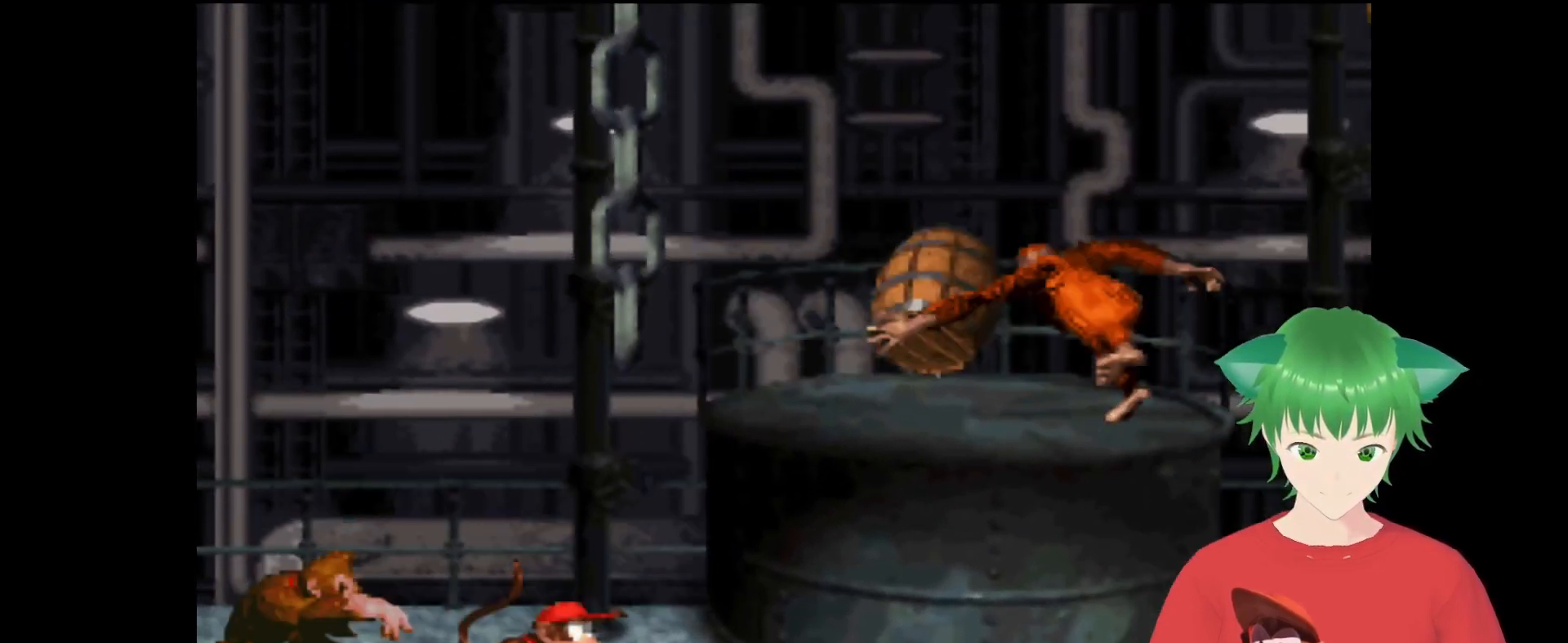
{"buttons": ["B", "Y"], "events": [[33, "B", "up"], [67, "DPAD_LEFT", "down"], [267, "B", "down"], [500, "DPAD_LEFT", "up"]]}
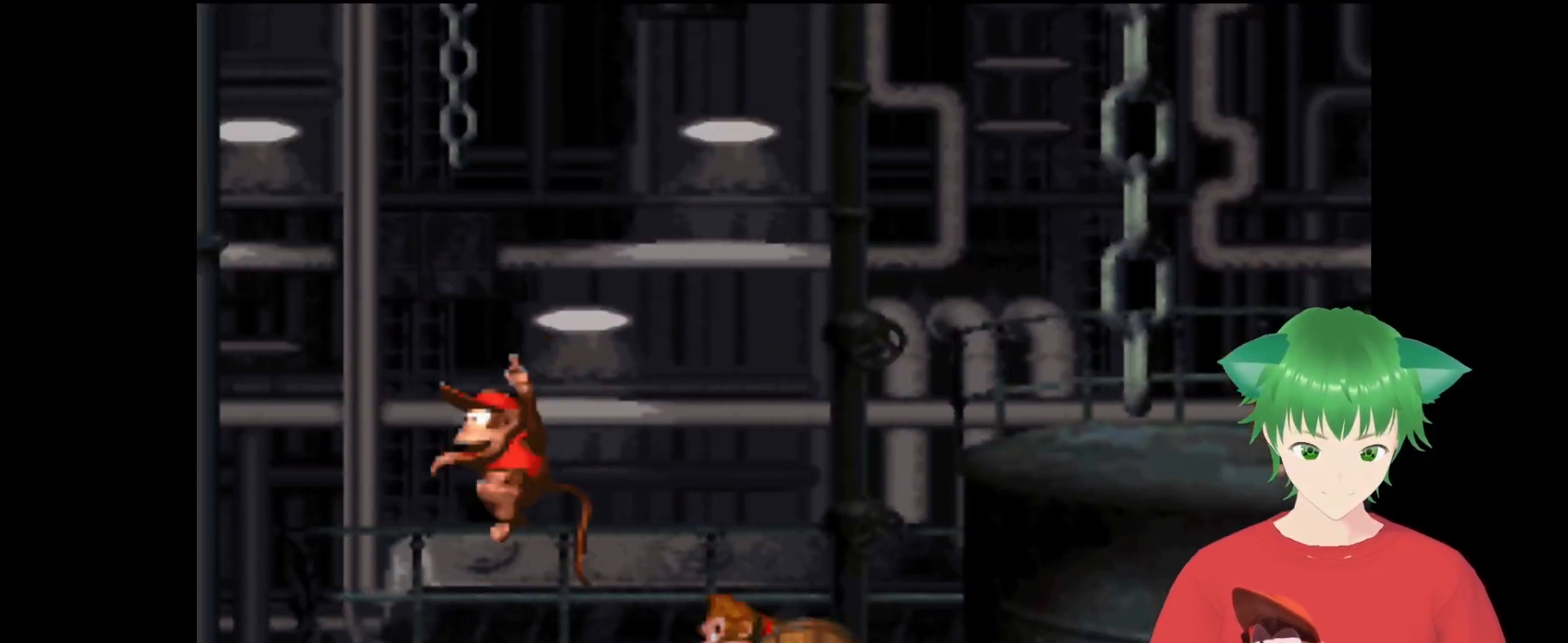
{"buttons": ["B", "Y", "DPAD_LEFT"], "events": [[33, "DPAD_RIGHT", "down"], [167, "DPAD_UP", "down"], [200, "B", "up"], [200, "DPAD_RIGHT", "up"], [233, "DPAD_LEFT", "down"], [267, "B", "down"], [400, "DPAD_UP", "up"]]}
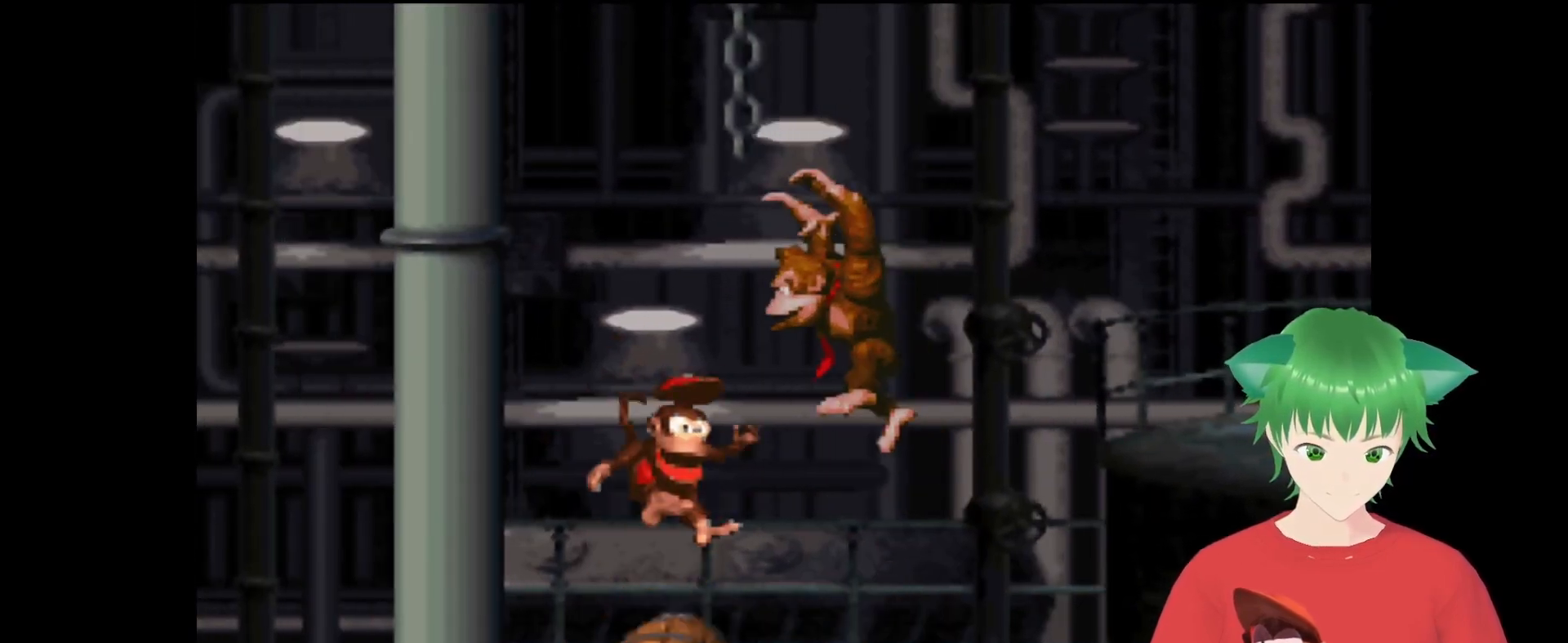
{"buttons": ["Y", "DPAD_UP", "DPAD_RIGHT"], "events": [[100, "DPAD_DOWN", "down"], [100, "DPAD_LEFT", "up"], [100, "DPAD_RIGHT", "down"], [167, "DPAD_DOWN", "up"], [200, "B", "up"], [233, "DPAD_UP", "down"]]}
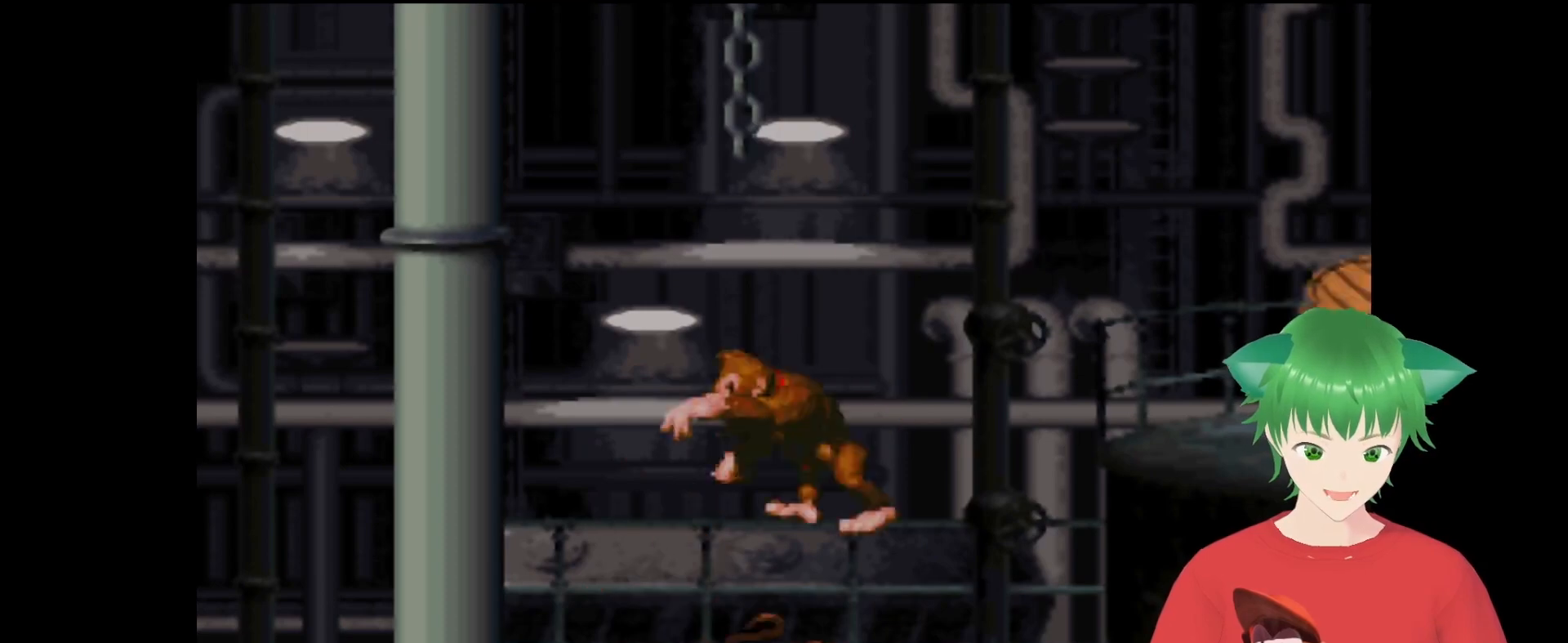
{"buttons": ["Y", "DPAD_UP", "DPAD_RIGHT"], "events": []}
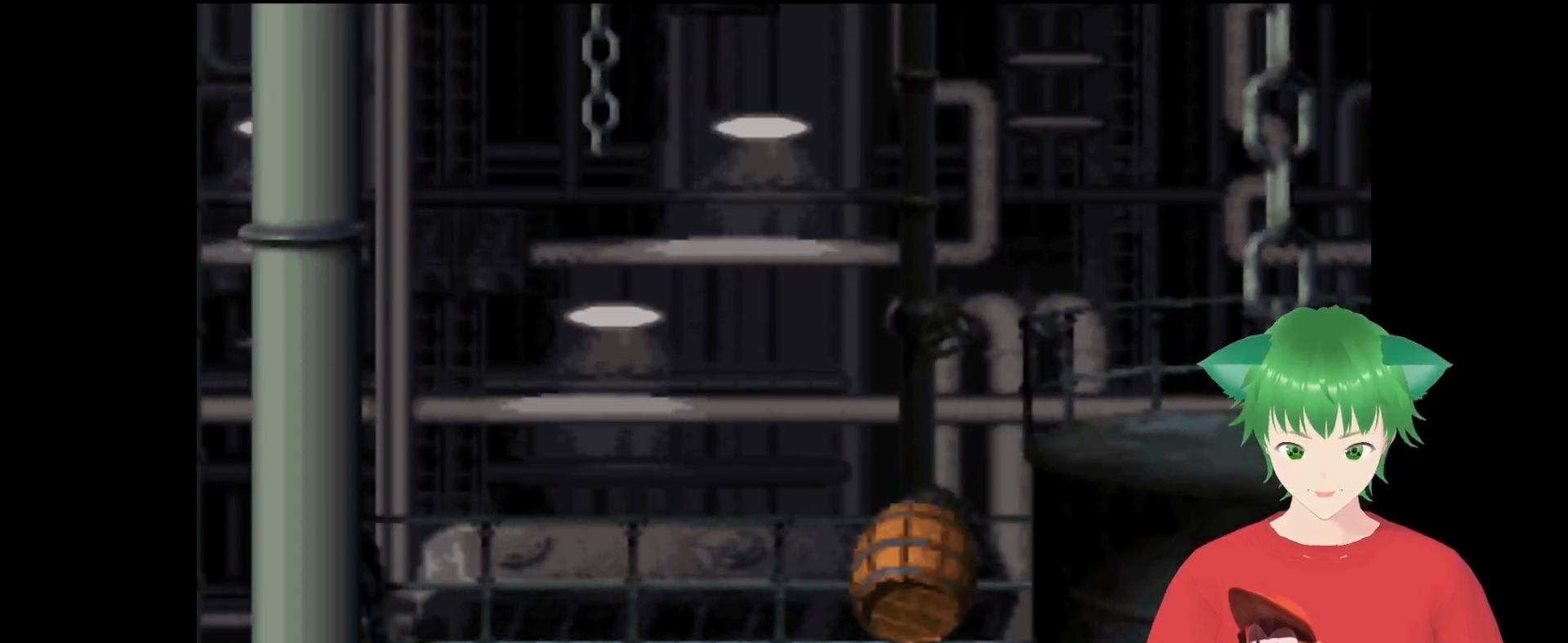
{"buttons": ["Y", "DPAD_UP", "DPAD_RIGHT"], "events": []}
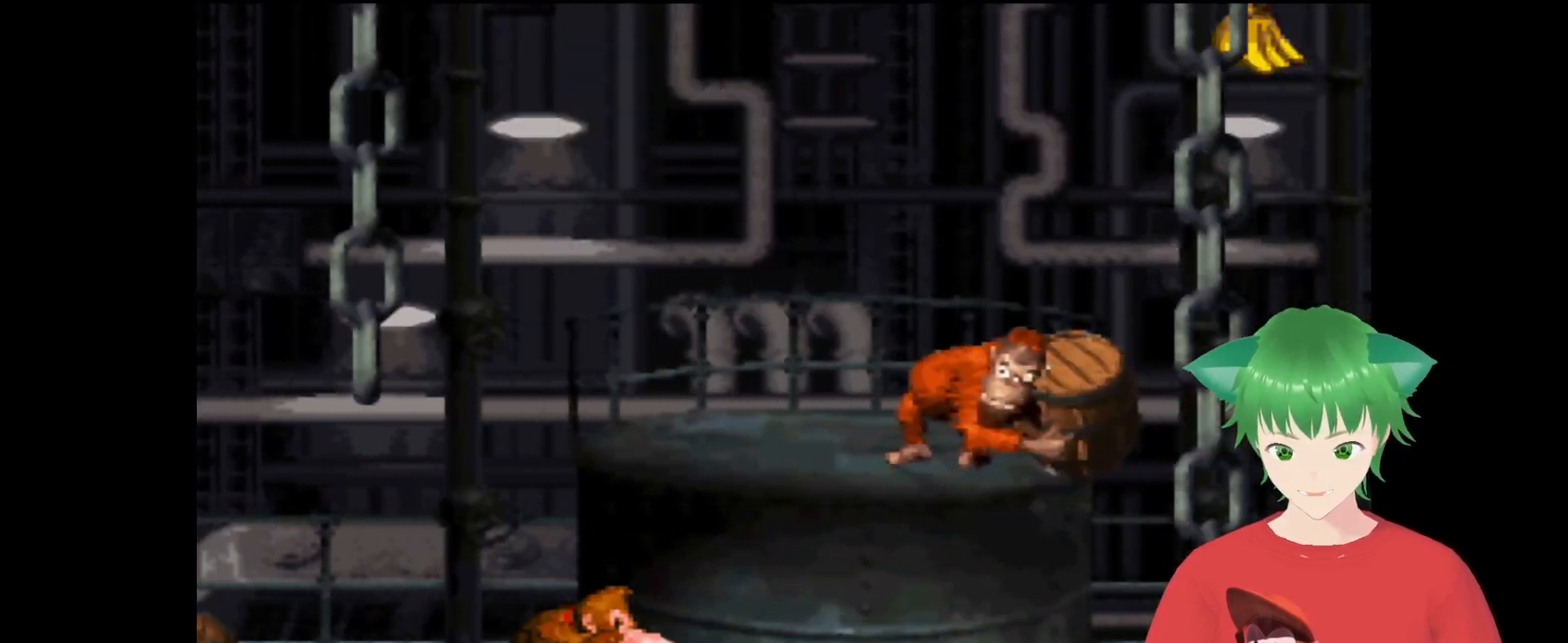
{"buttons": ["Y", "DPAD_UP", "DPAD_RIGHT"], "events": []}
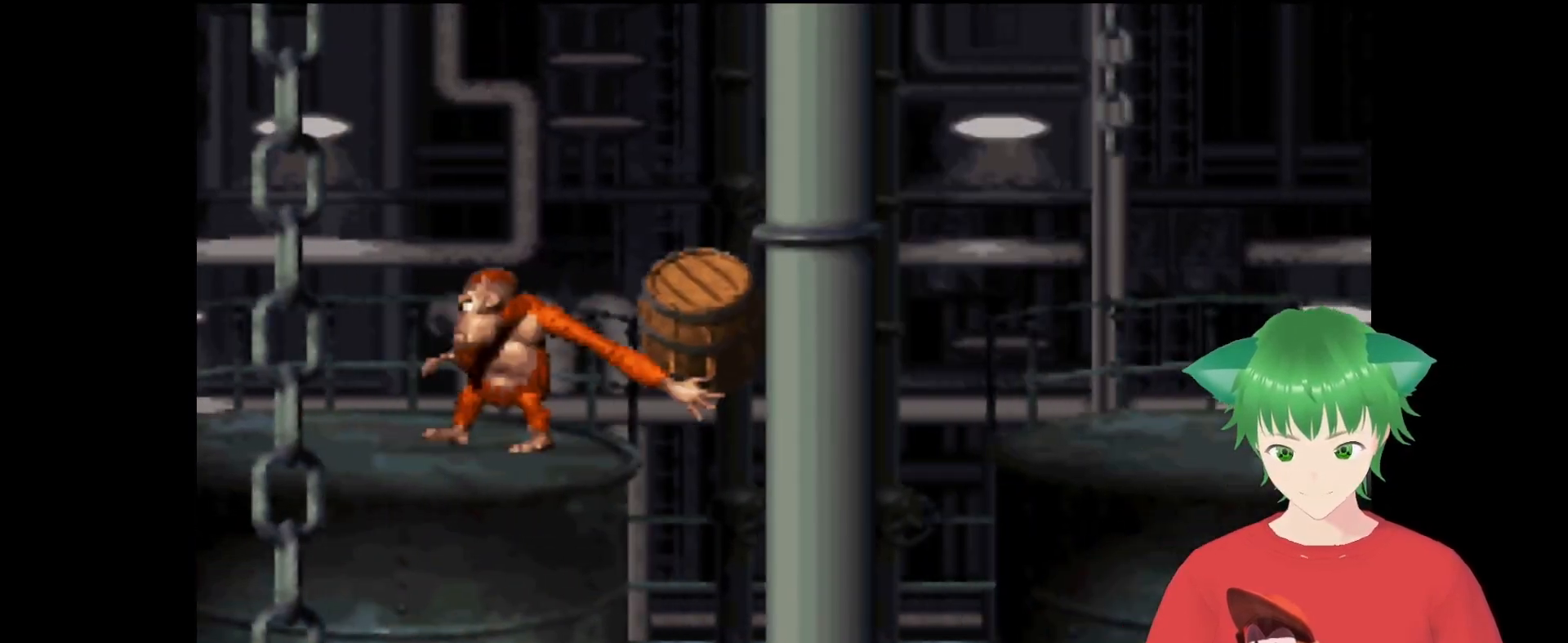
{"buttons": ["Y", "DPAD_RIGHT"], "events": [[33, "DPAD_UP", "up"]]}
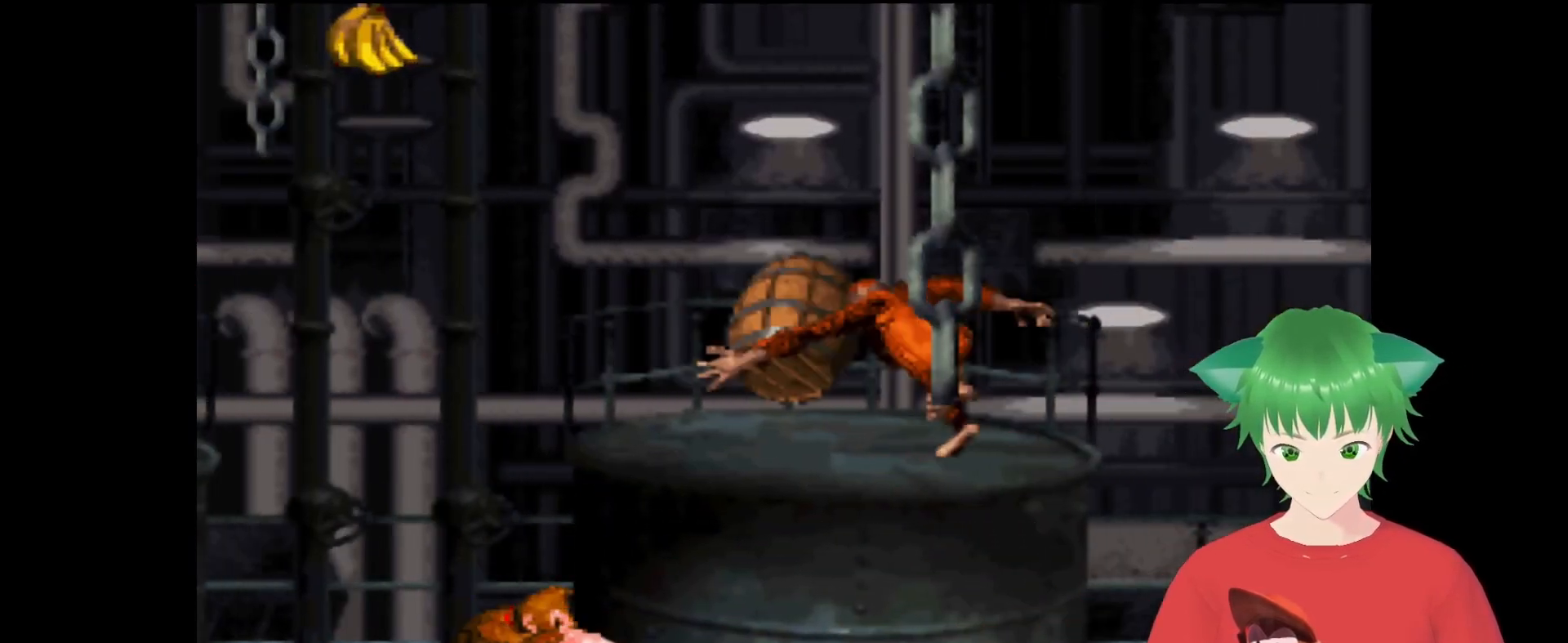
{"buttons": ["Y", "DPAD_UP", "DPAD_RIGHT"], "events": [[67, "DPAD_UP", "down"]]}
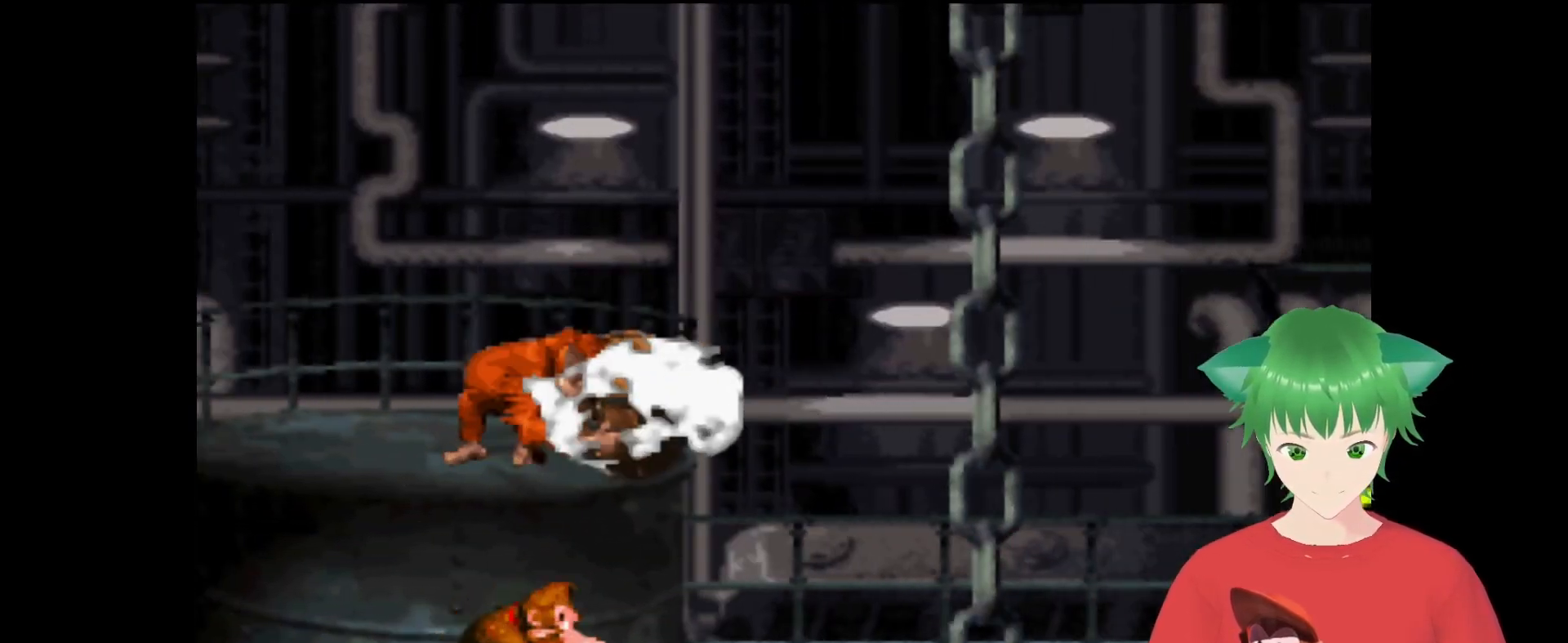
{"buttons": ["Y", "DPAD_RIGHT"], "events": [[233, "DPAD_UP", "up"]]}
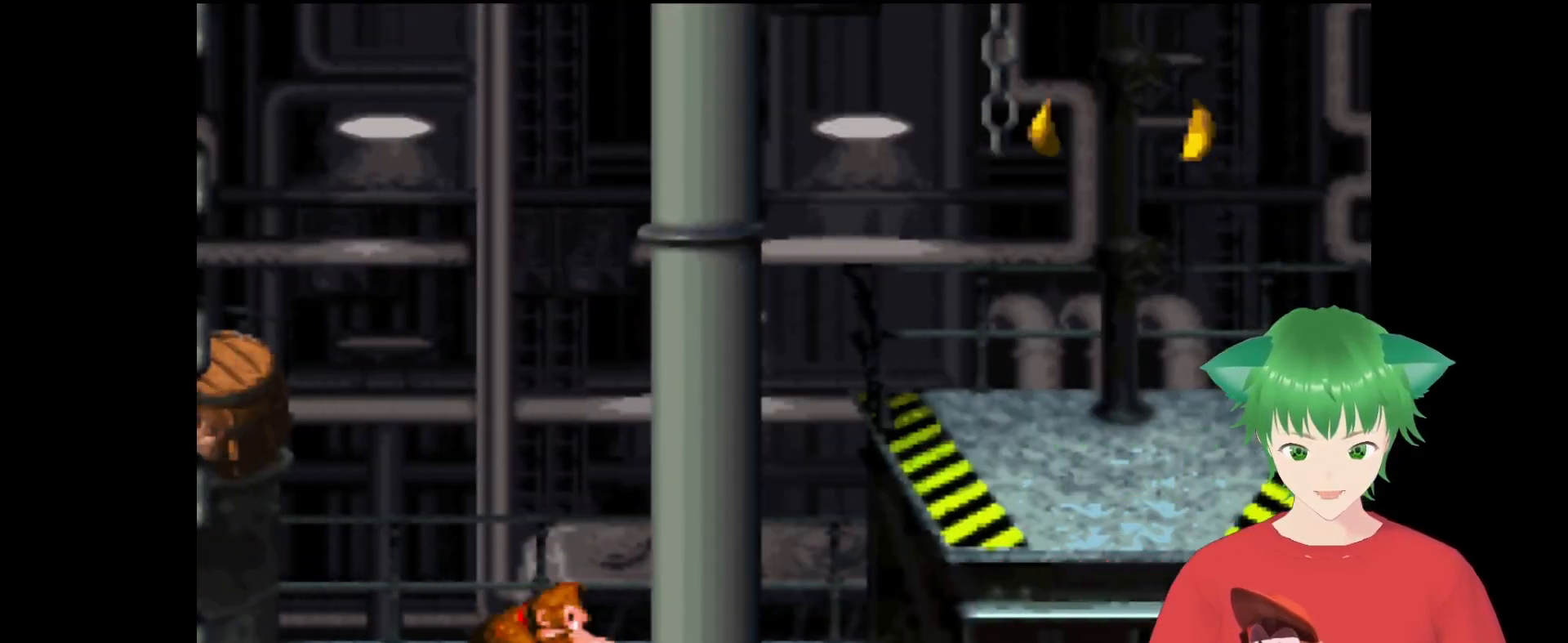
{"buttons": ["Y", "DPAD_RIGHT"], "events": [[33, "B", "down"], [33, "DPAD_UP", "down"], [400, "B", "up"], [433, "DPAD_UP", "up"]]}
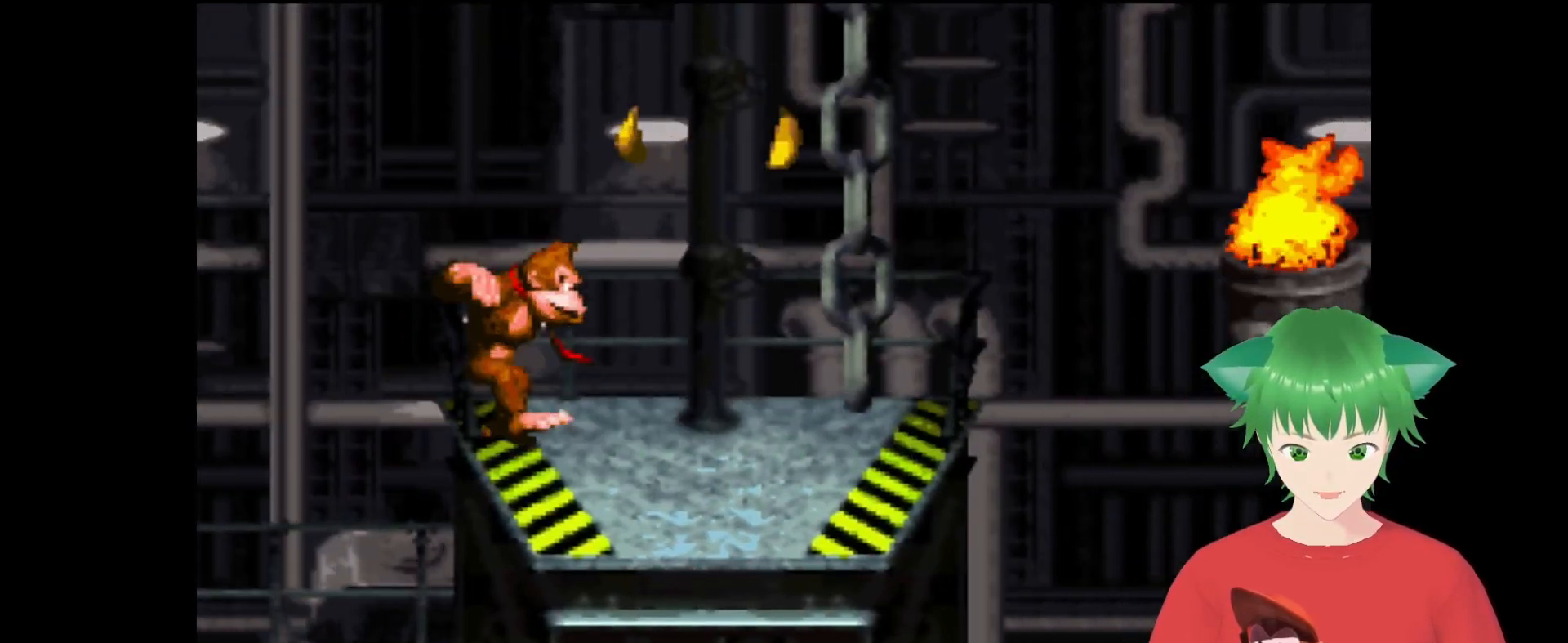
{"buttons": ["Y"], "events": [[133, "DPAD_RIGHT", "up"], [200, "B", "down"], [467, "B", "up"]]}
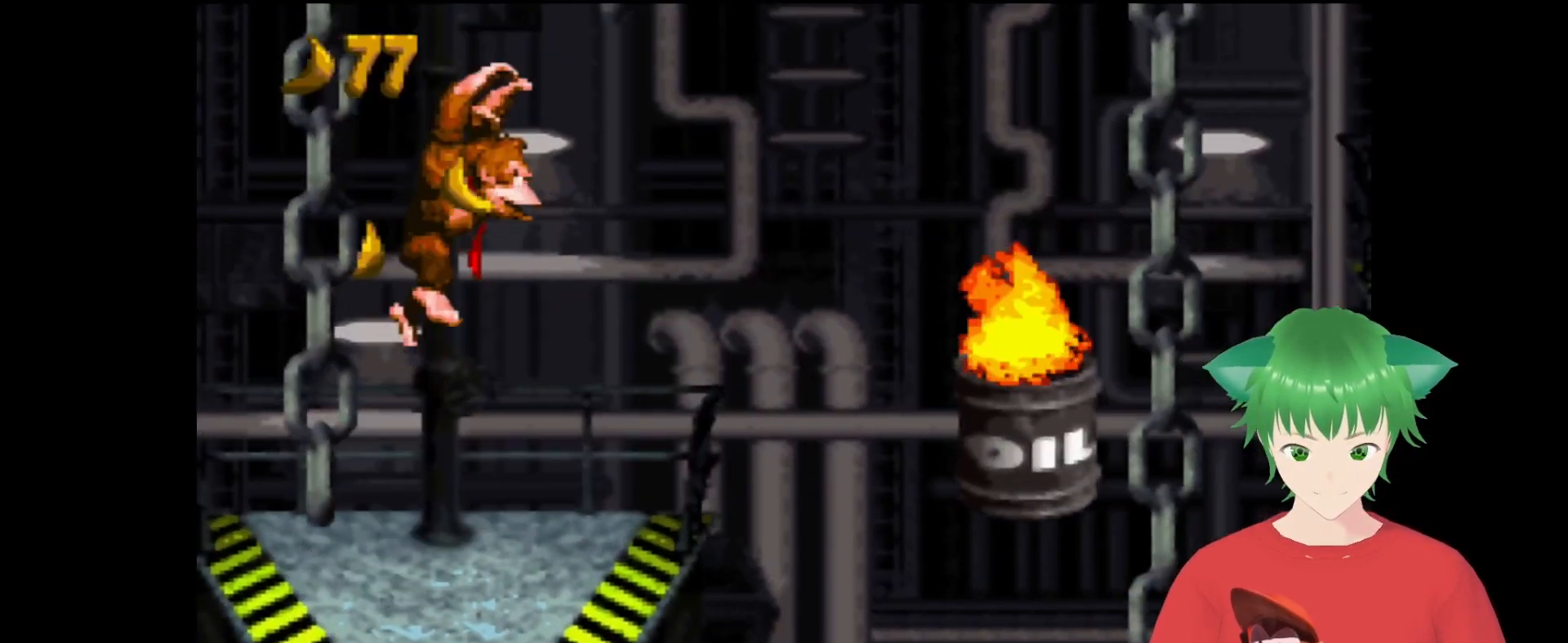
{"buttons": ["B", "Y", "DPAD_RIGHT"], "events": [[333, "DPAD_RIGHT", "down"], [467, "B", "down"]]}